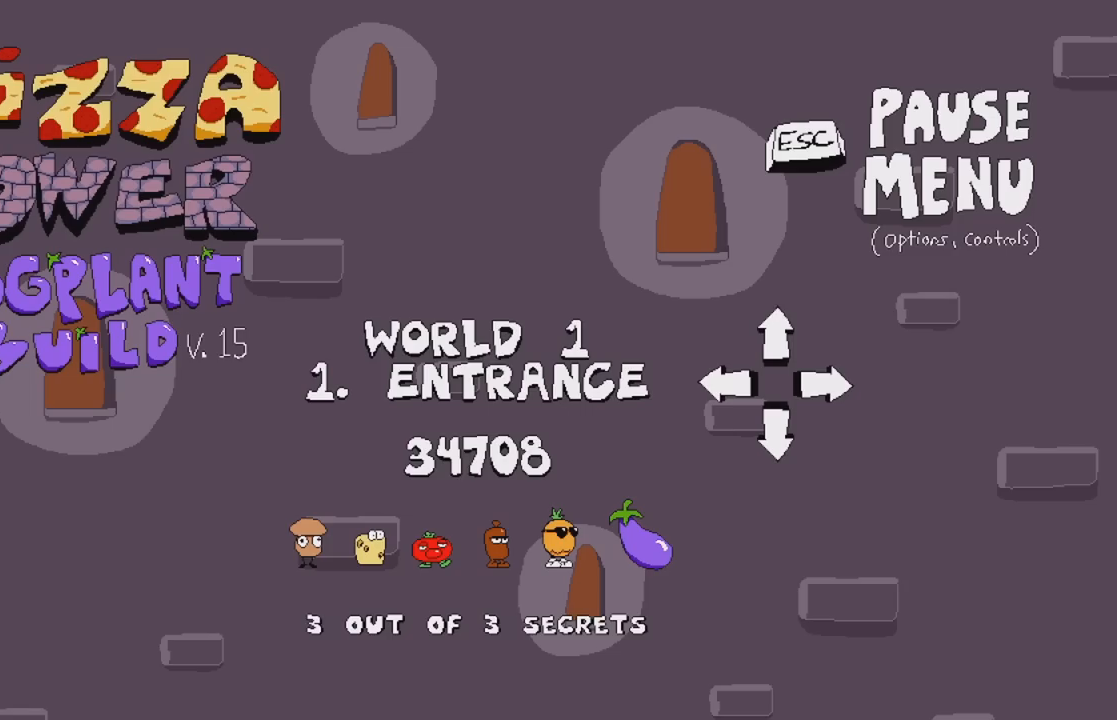
Gameplay with a controller (Xbox layout); each line is a JSON object with the inputs held at the frame after it. "events" lists button and stick changes between this image and that frame as [ms after this image, input, new state], when the widget could be followed in between. Not read: L3 R3 left_stick right_stick.
{"buttons": [], "events": []}
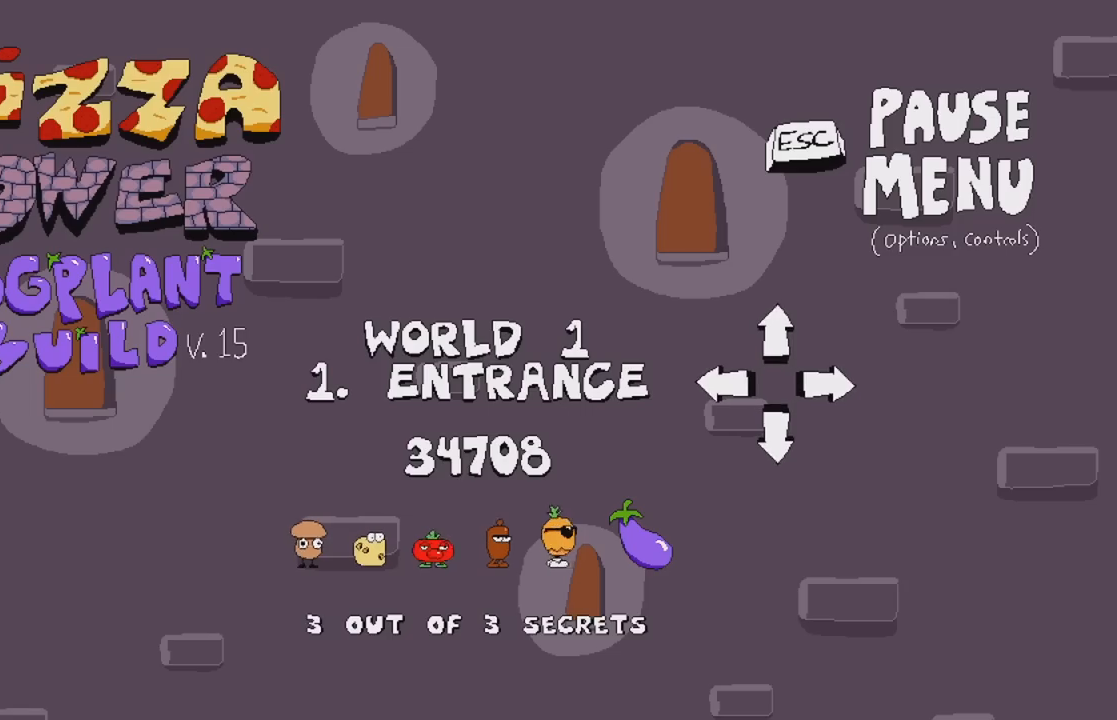
{"buttons": [], "events": [[50, "DPAD_DOWN", "down"], [150, "DPAD_DOWN", "up"], [233, "DPAD_DOWN", "down"], [283, "DPAD_DOWN", "up"], [367, "DPAD_DOWN", "down"], [433, "DPAD_DOWN", "up"]]}
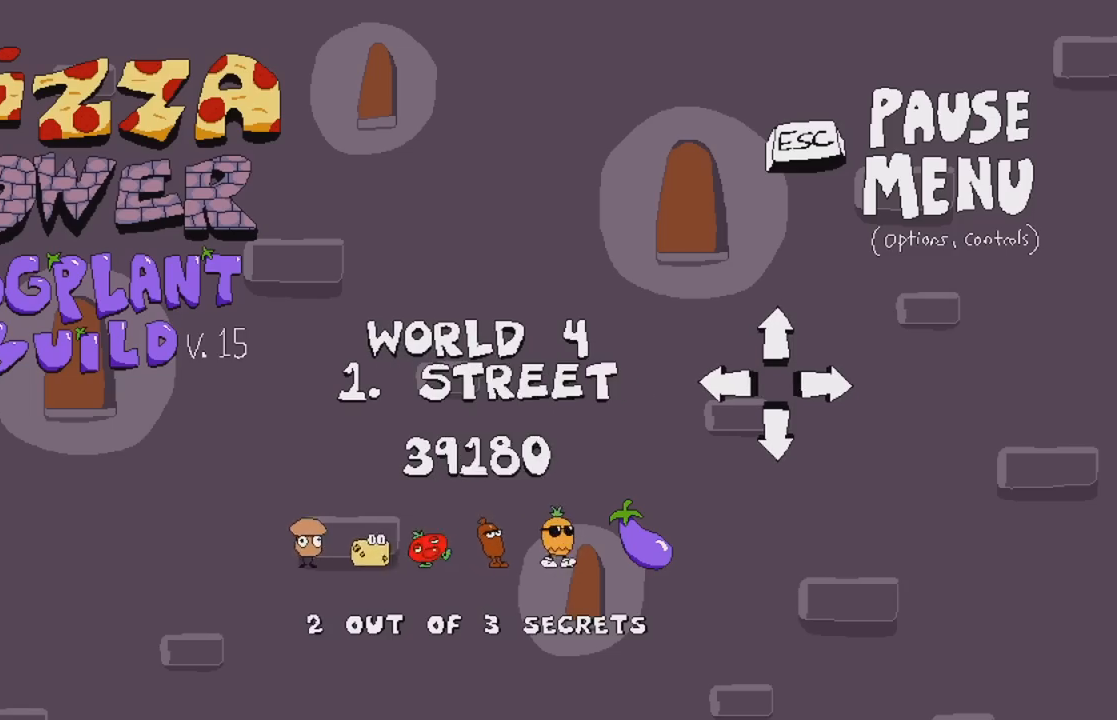
{"buttons": ["DPAD_RIGHT"], "events": [[33, "DPAD_DOWN", "down"], [117, "DPAD_DOWN", "up"], [500, "DPAD_RIGHT", "down"]]}
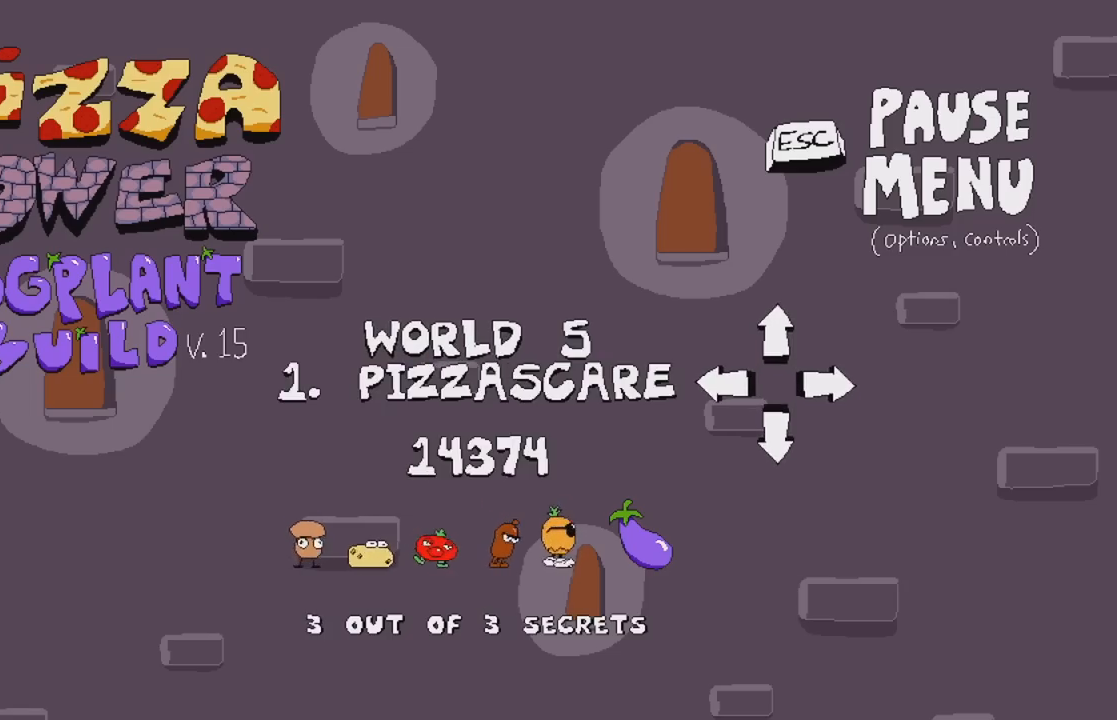
{"buttons": [], "events": [[83, "DPAD_RIGHT", "up"]]}
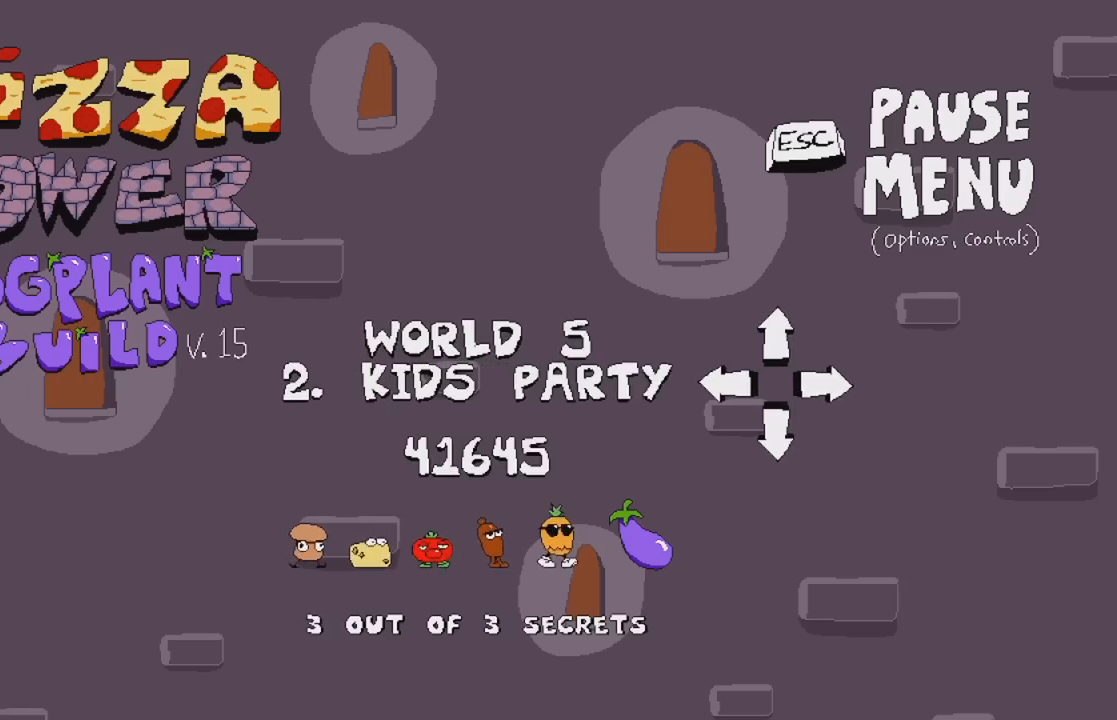
{"buttons": [], "events": []}
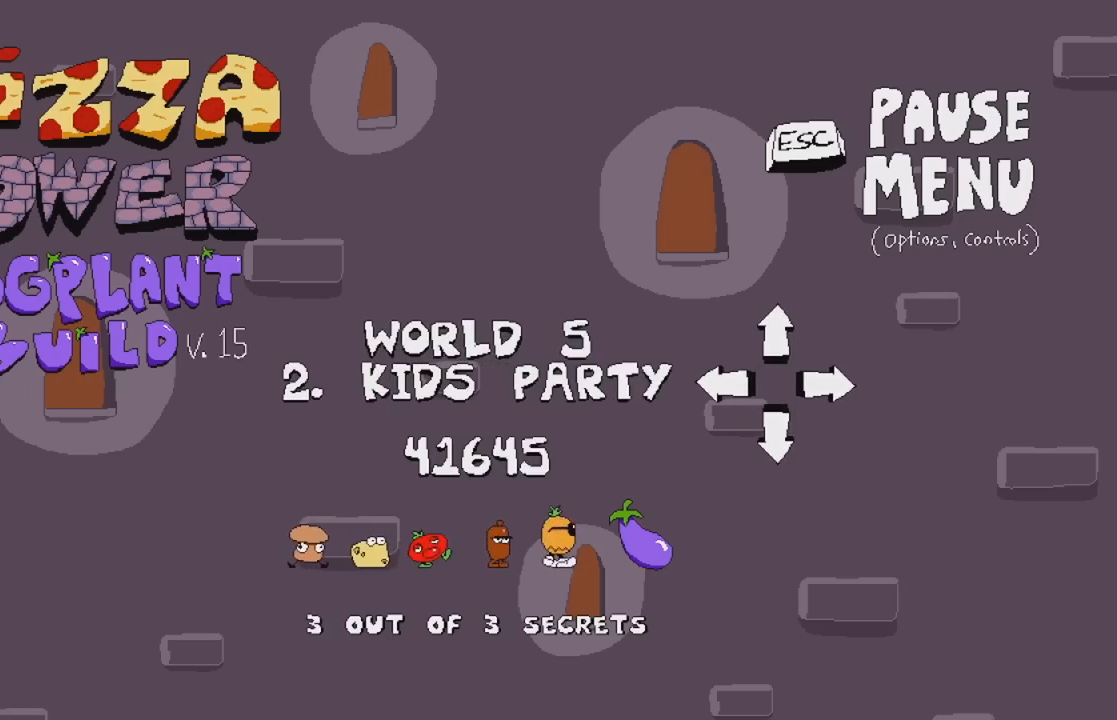
{"buttons": [], "events": []}
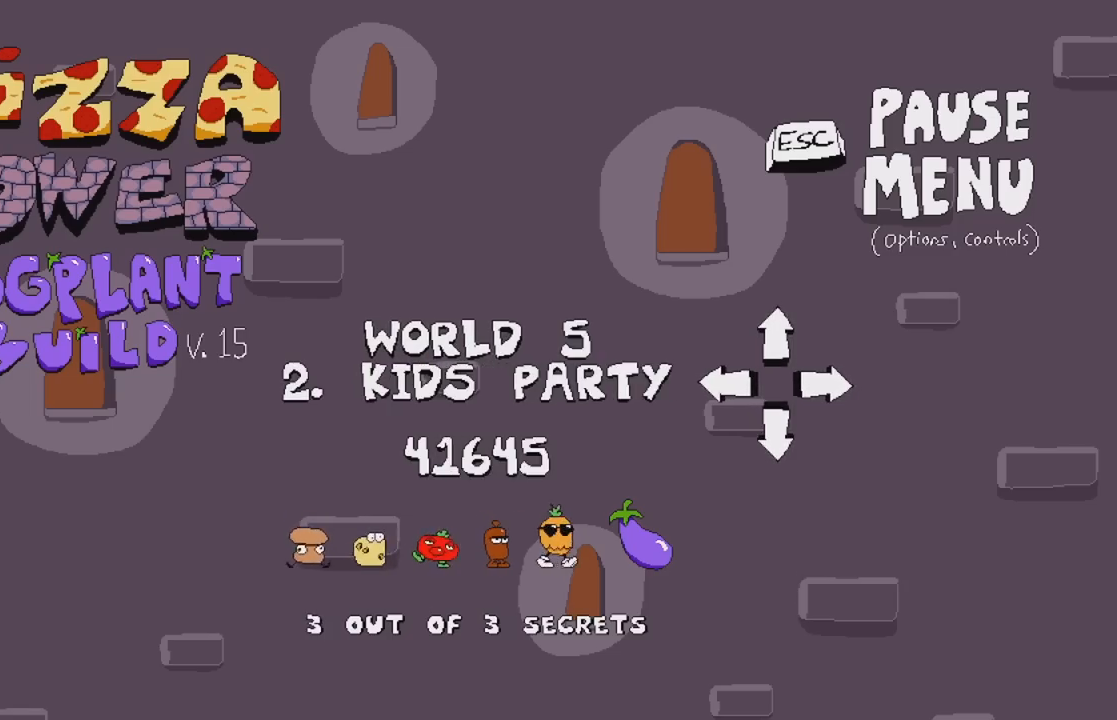
{"buttons": [], "events": []}
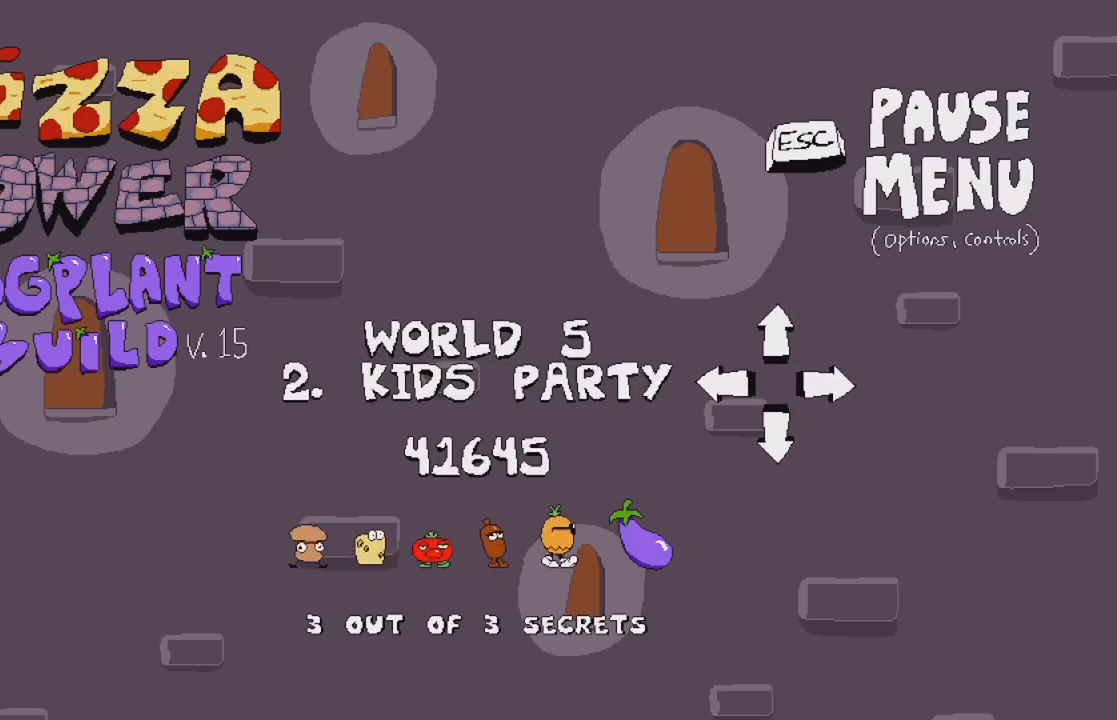
{"buttons": [], "events": []}
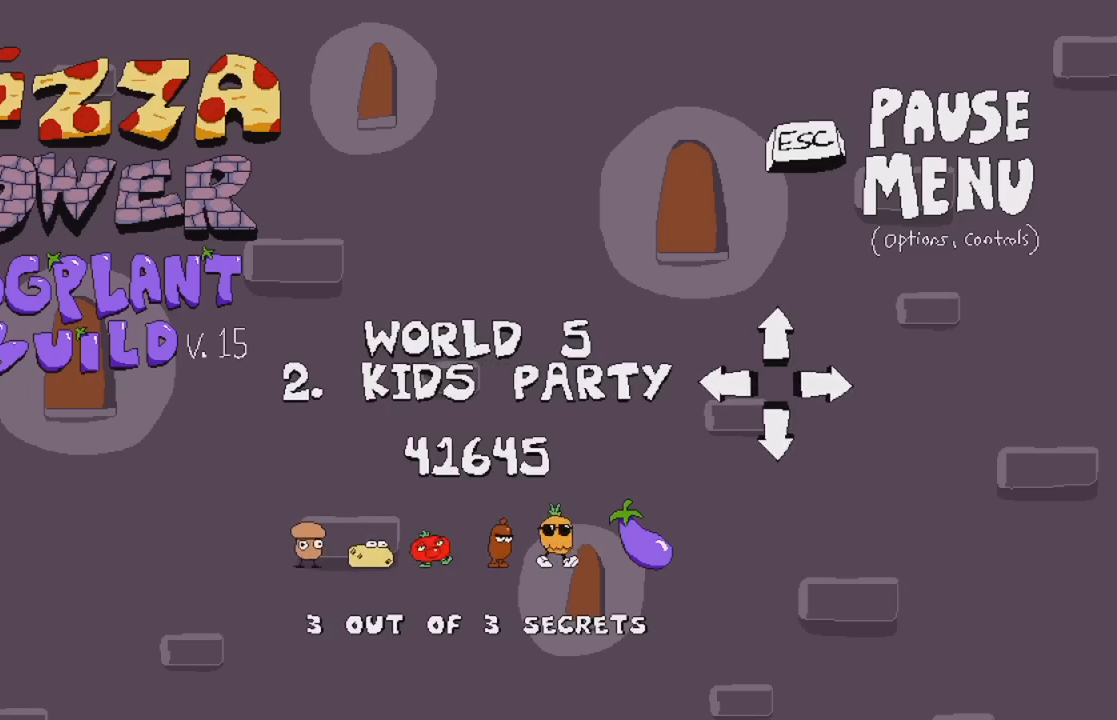
{"buttons": [], "events": []}